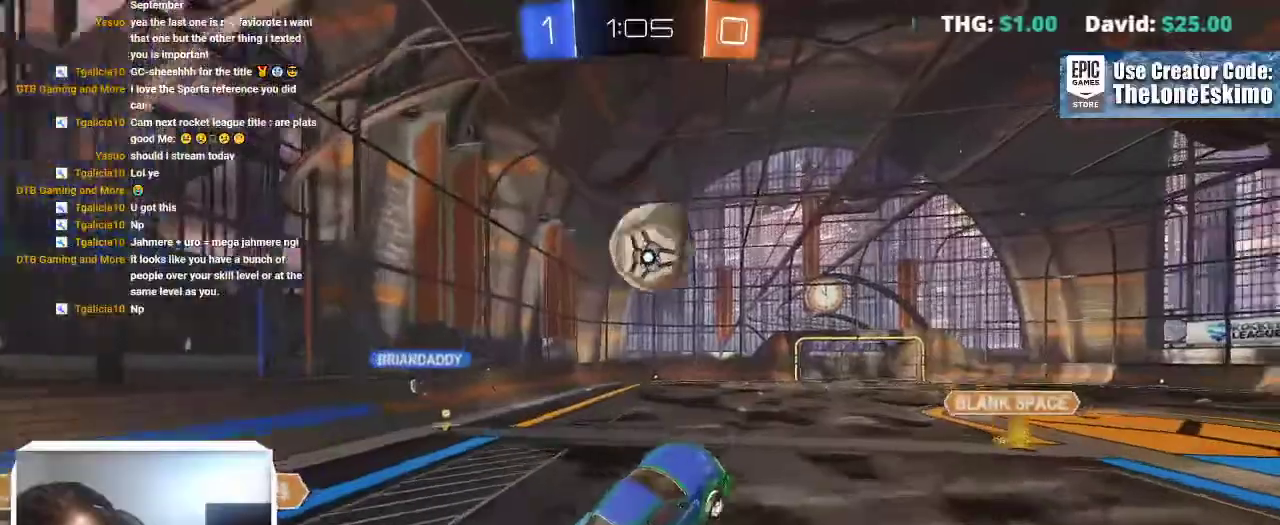
Gameplay with a controller (Xbox layout); each line is a JSON object with the inputs held at the frame after it. This overlay highlights the sticks when they move; stick clicks (L3) are not distinguishable. Not read: R2 R3.
{"buttons": ["A", "B"], "left_stick": "up-right", "right_stick": "center"}
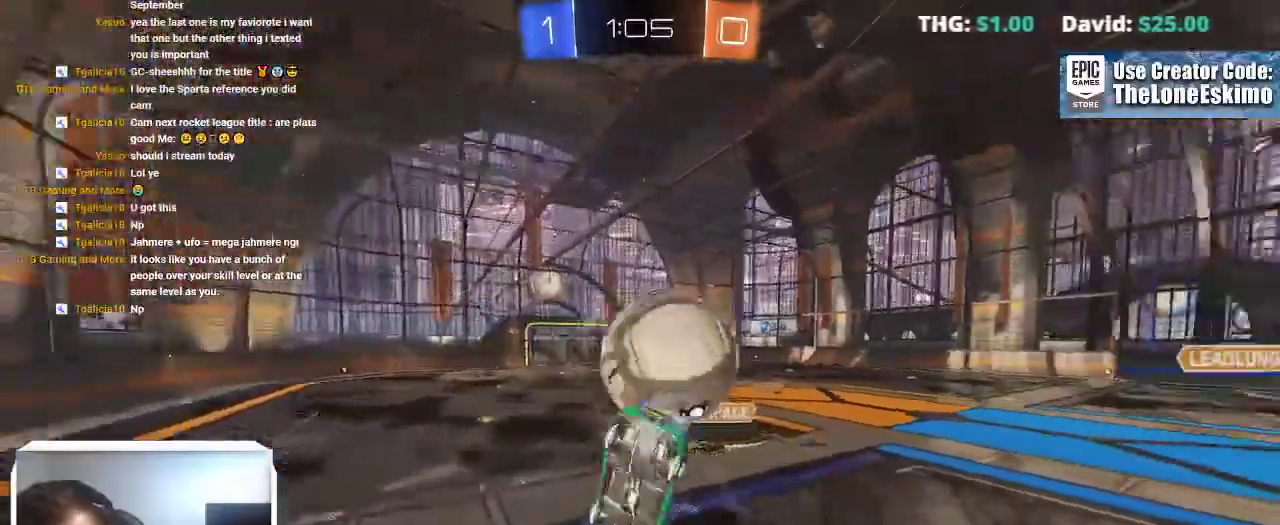
{"buttons": [], "left_stick": "center", "right_stick": "center"}
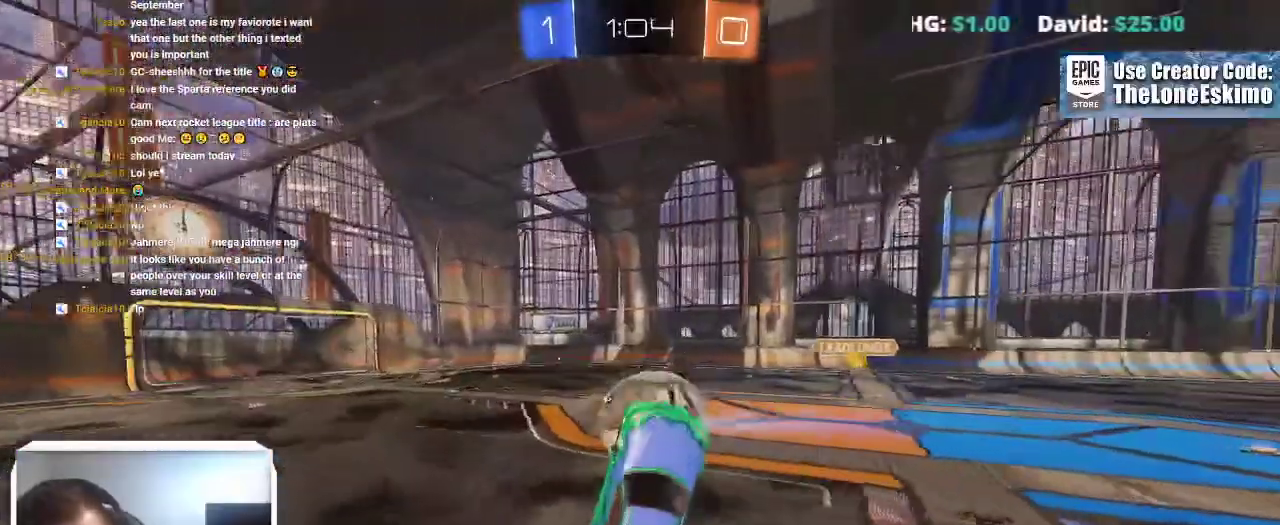
{"buttons": [], "left_stick": "center", "right_stick": "center"}
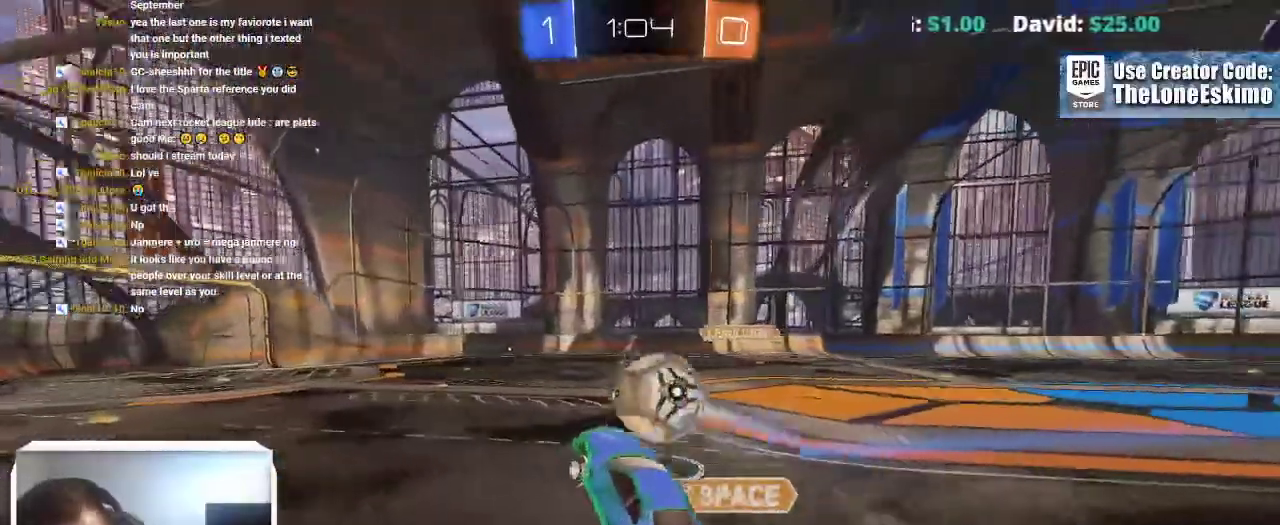
{"buttons": ["B"], "left_stick": "right", "right_stick": "center"}